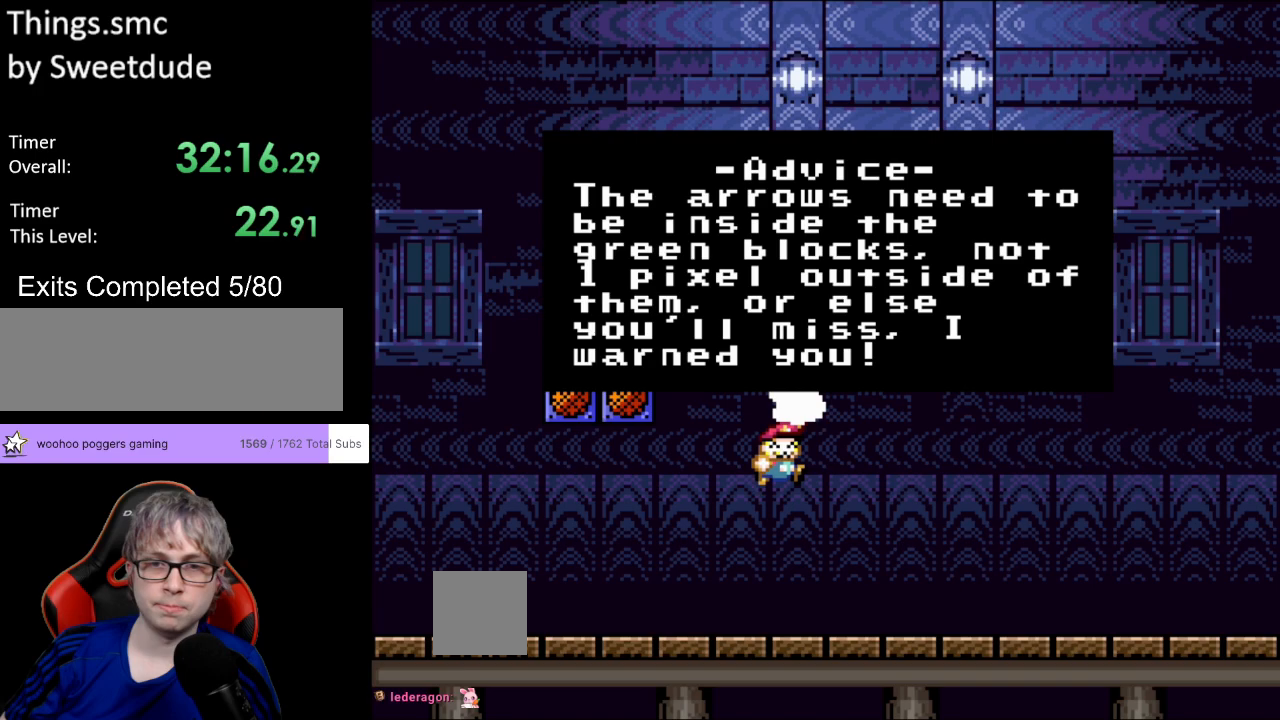
Gameplay with a controller (Nintendo layout); each line is a JSON object with the inputs held at the frame after it. "events" lists button and stick changes between this image and that frame as [ms after this image, input, new state], when the widget could be followed in between. Not read: L3 R3.
{"buttons": ["Y", "DPAD_RIGHT"], "events": [[267, "A", "down"], [350, "A", "up"], [400, "DPAD_RIGHT", "down"], [450, "Y", "down"]]}
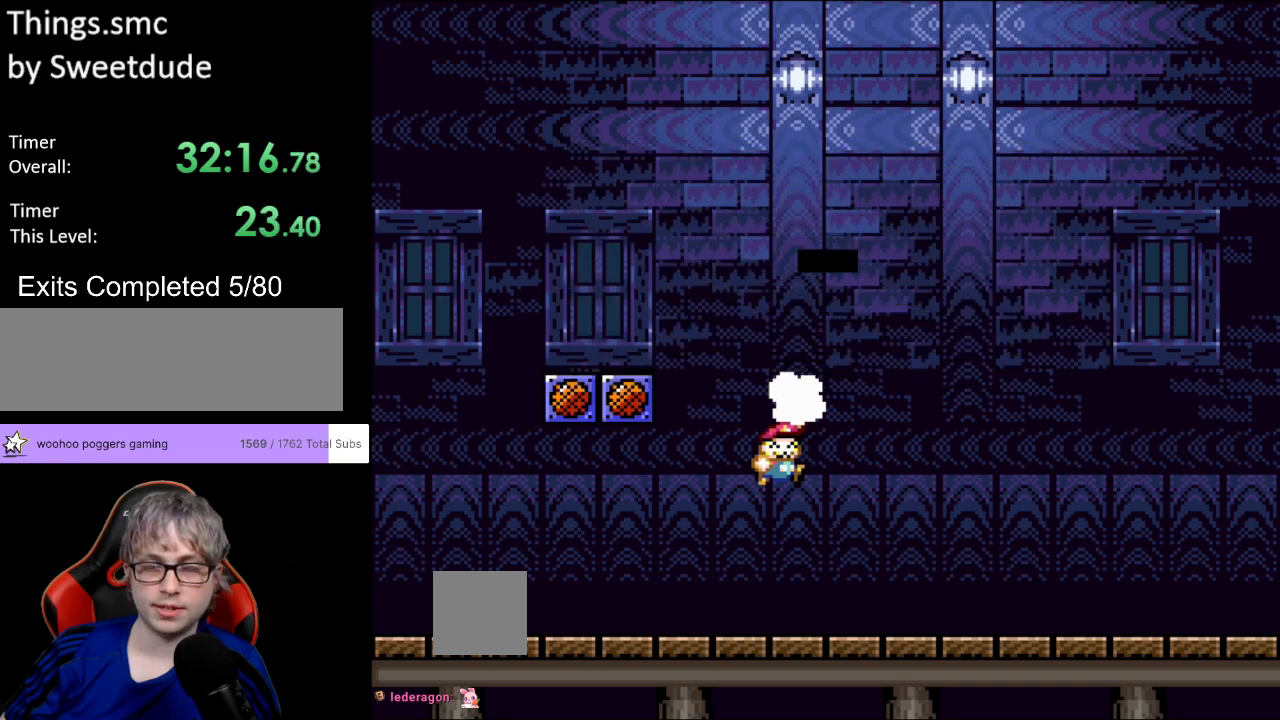
{"buttons": ["Y", "DPAD_RIGHT"], "events": []}
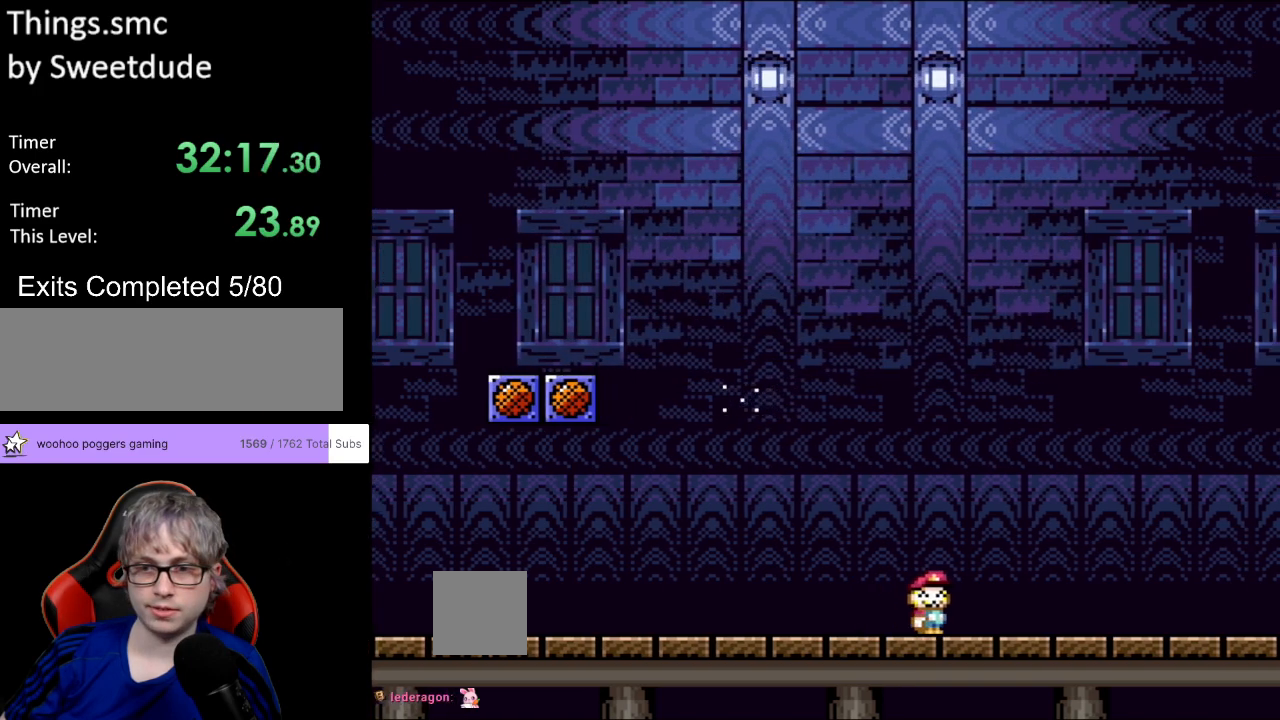
{"buttons": ["Y", "DPAD_RIGHT"], "events": []}
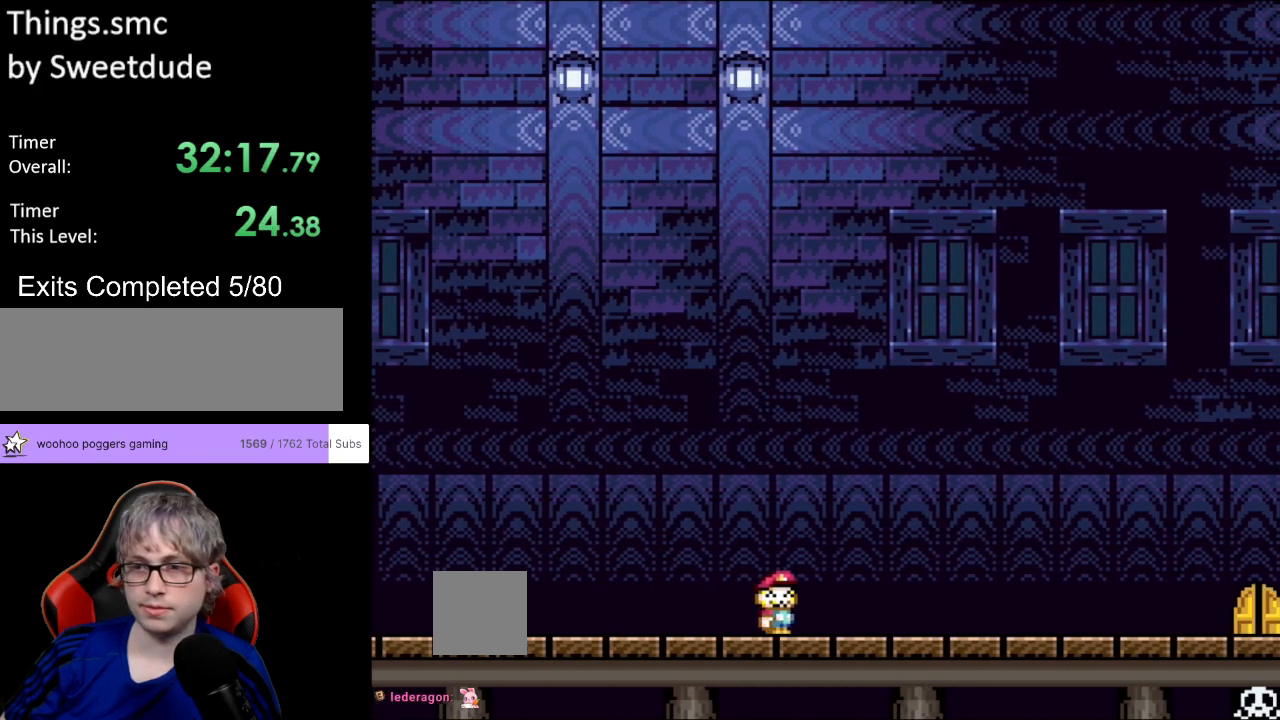
{"buttons": ["Y", "DPAD_RIGHT"], "events": []}
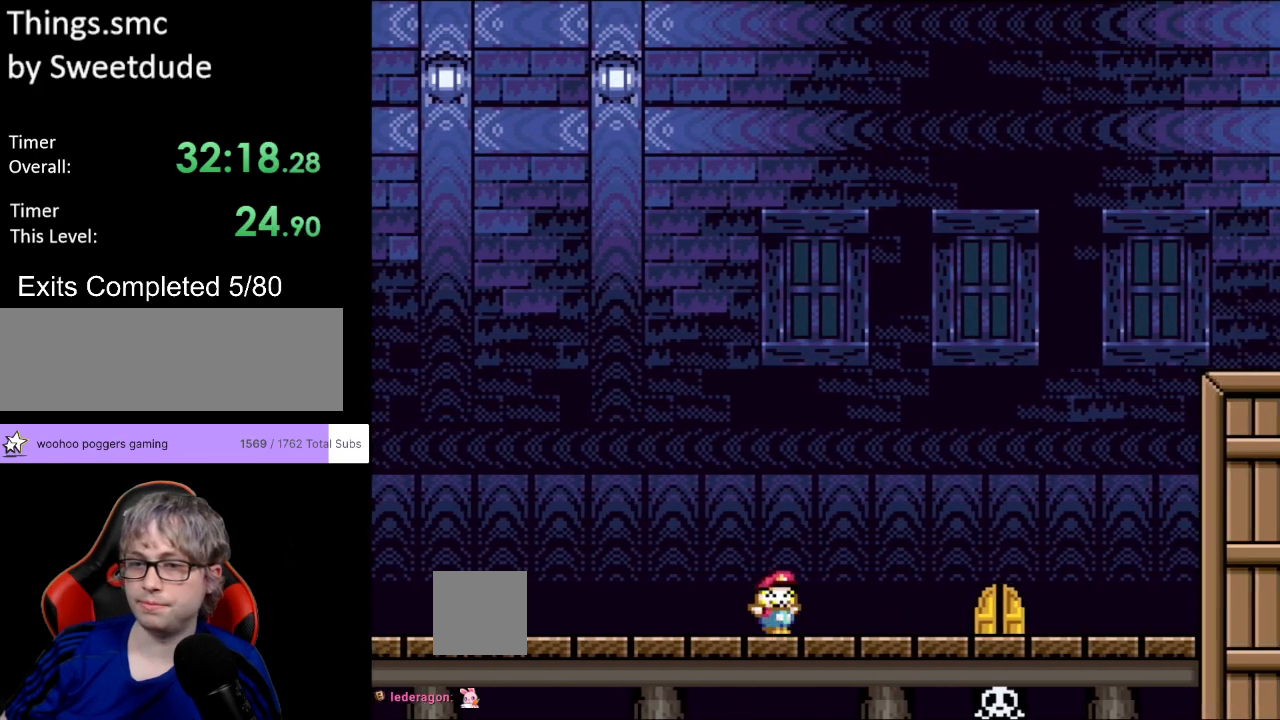
{"buttons": ["Y", "DPAD_RIGHT"], "events": [[200, "DPAD_RIGHT", "up"], [450, "DPAD_RIGHT", "down"]]}
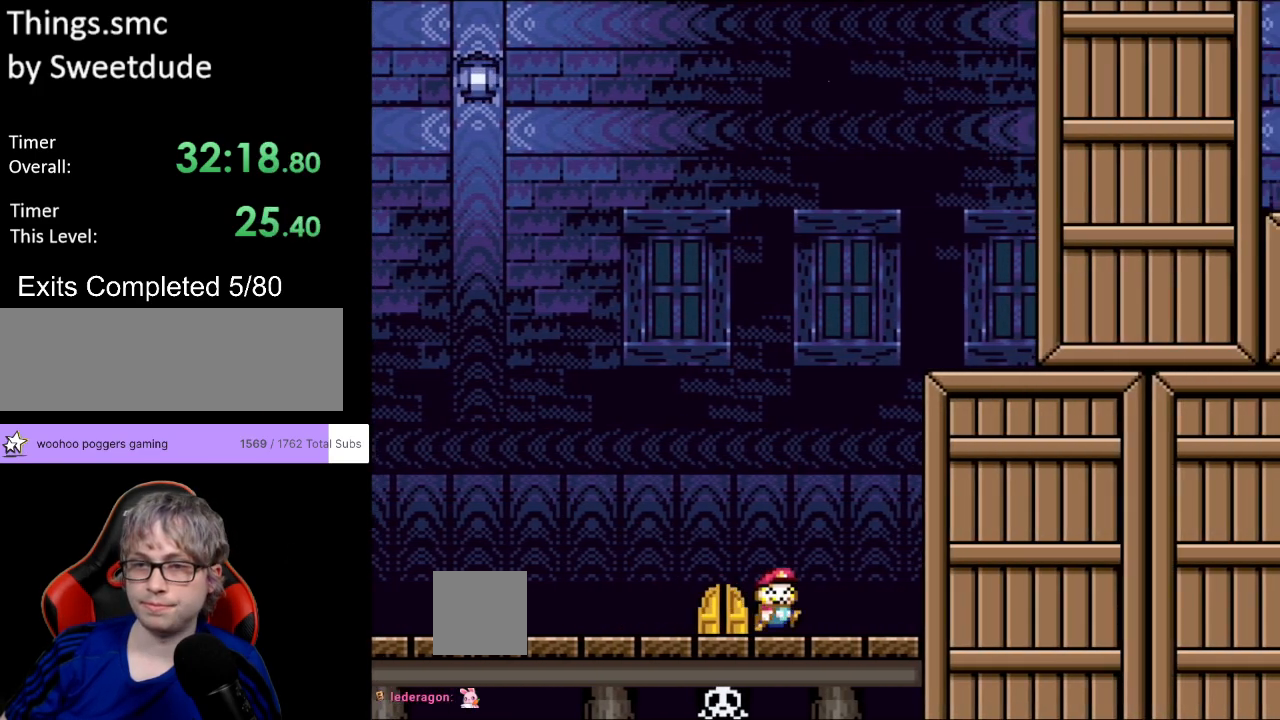
{"buttons": ["B", "Y", "DPAD_RIGHT"], "events": [[117, "B", "down"], [283, "DPAD_RIGHT", "up"], [317, "DPAD_RIGHT", "down"]]}
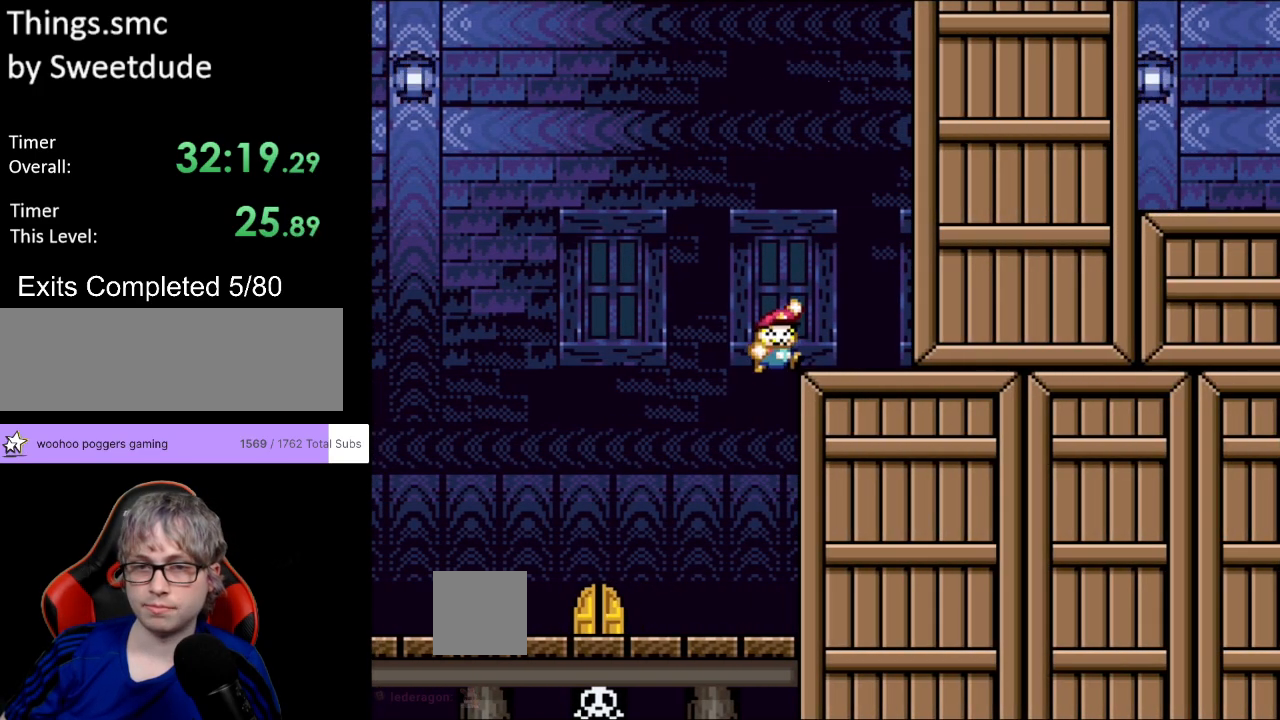
{"buttons": ["B", "Y", "DPAD_RIGHT"], "events": [[117, "B", "up"], [333, "B", "down"]]}
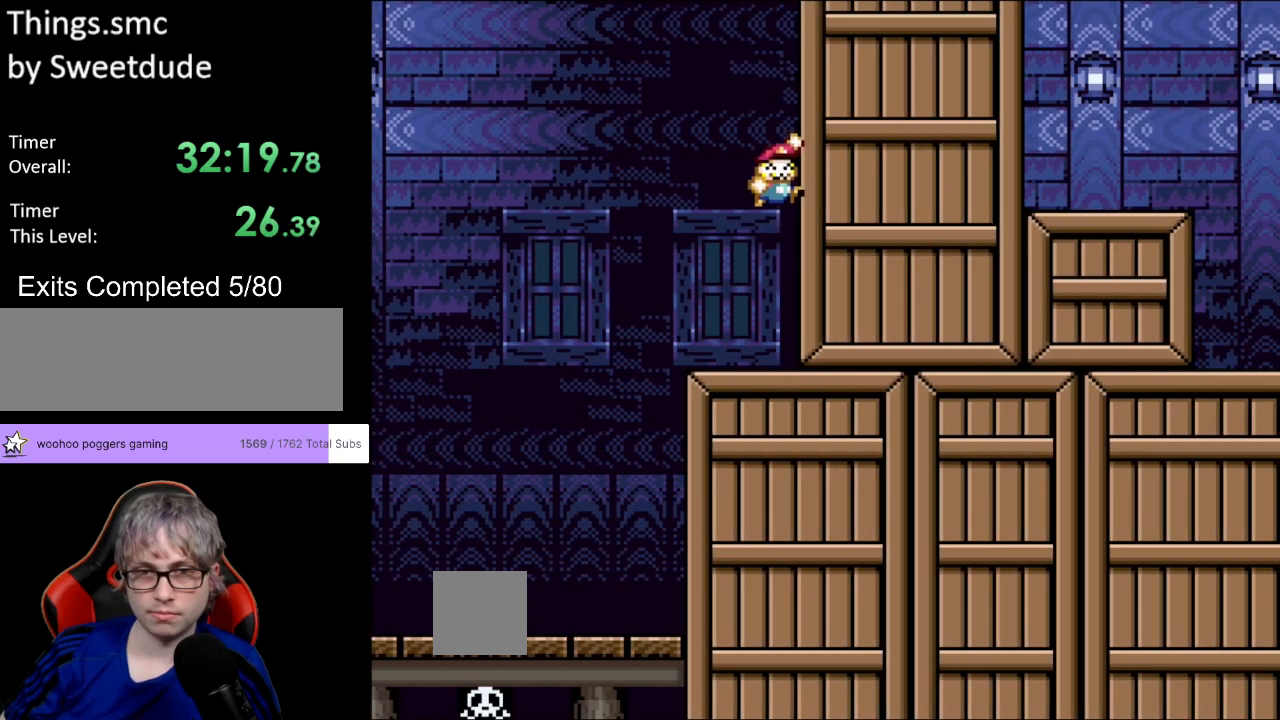
{"buttons": ["B", "Y", "DPAD_LEFT"], "events": [[300, "DPAD_RIGHT", "up"], [300, "DPAD_UP", "down"], [317, "DPAD_LEFT", "down"], [500, "DPAD_UP", "up"]]}
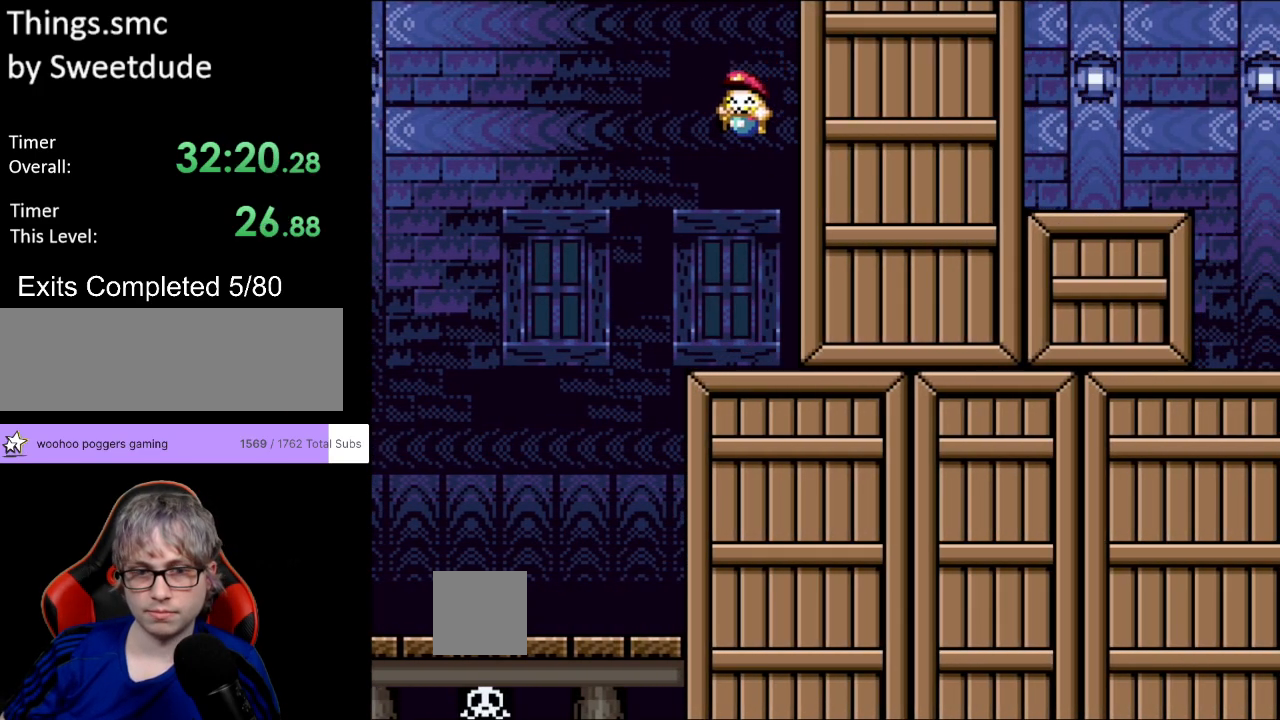
{"buttons": ["Y", "DPAD_LEFT"], "events": [[117, "B", "up"]]}
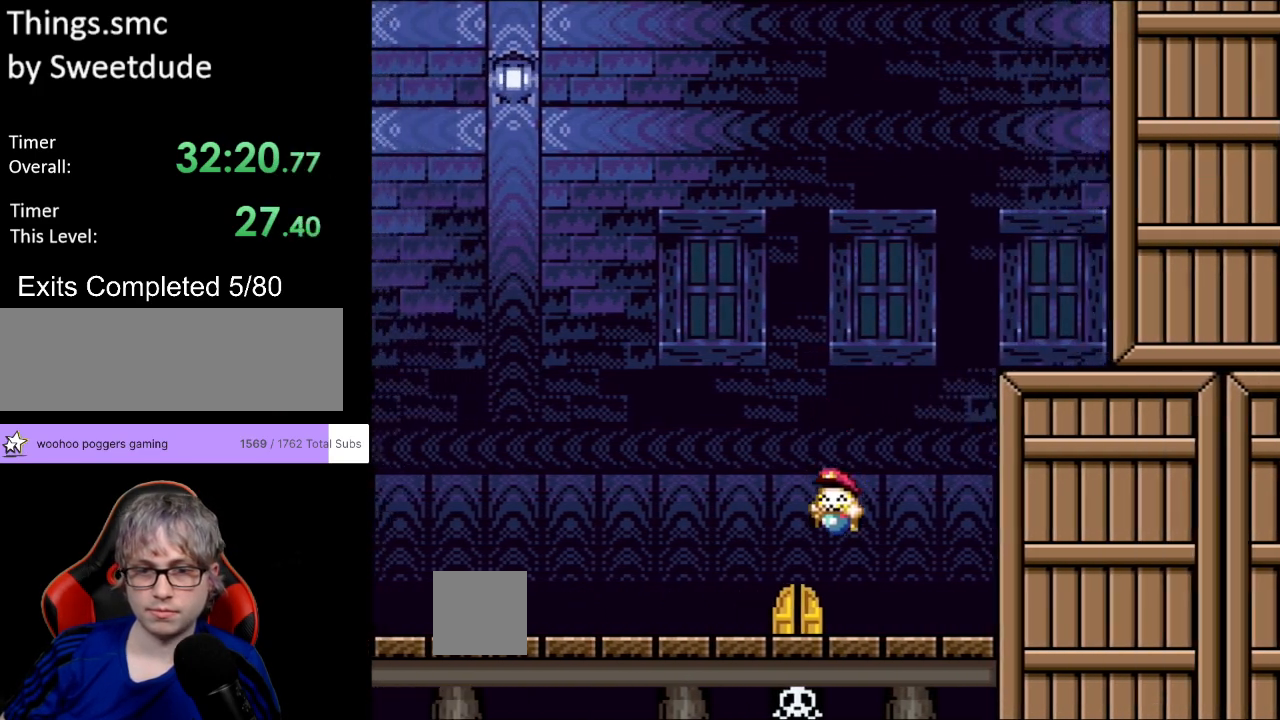
{"buttons": ["Y", "DPAD_RIGHT"], "events": [[50, "DPAD_DOWN", "down"], [67, "DPAD_LEFT", "up"], [83, "DPAD_DOWN", "up"], [83, "DPAD_RIGHT", "down"], [167, "DPAD_UP", "down"], [183, "DPAD_RIGHT", "up"], [383, "DPAD_UP", "up"], [433, "DPAD_RIGHT", "down"]]}
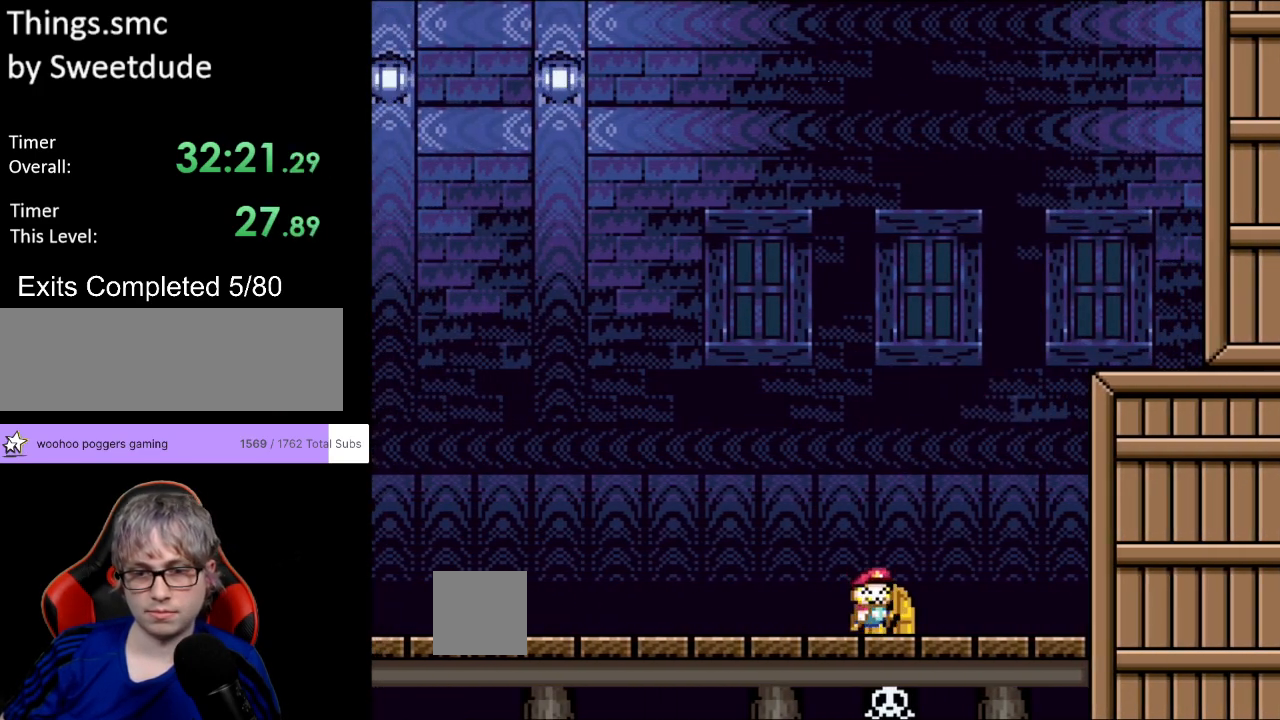
{"buttons": ["Y"], "events": [[83, "DPAD_RIGHT", "up"], [83, "DPAD_UP", "down"], [283, "DPAD_UP", "up"]]}
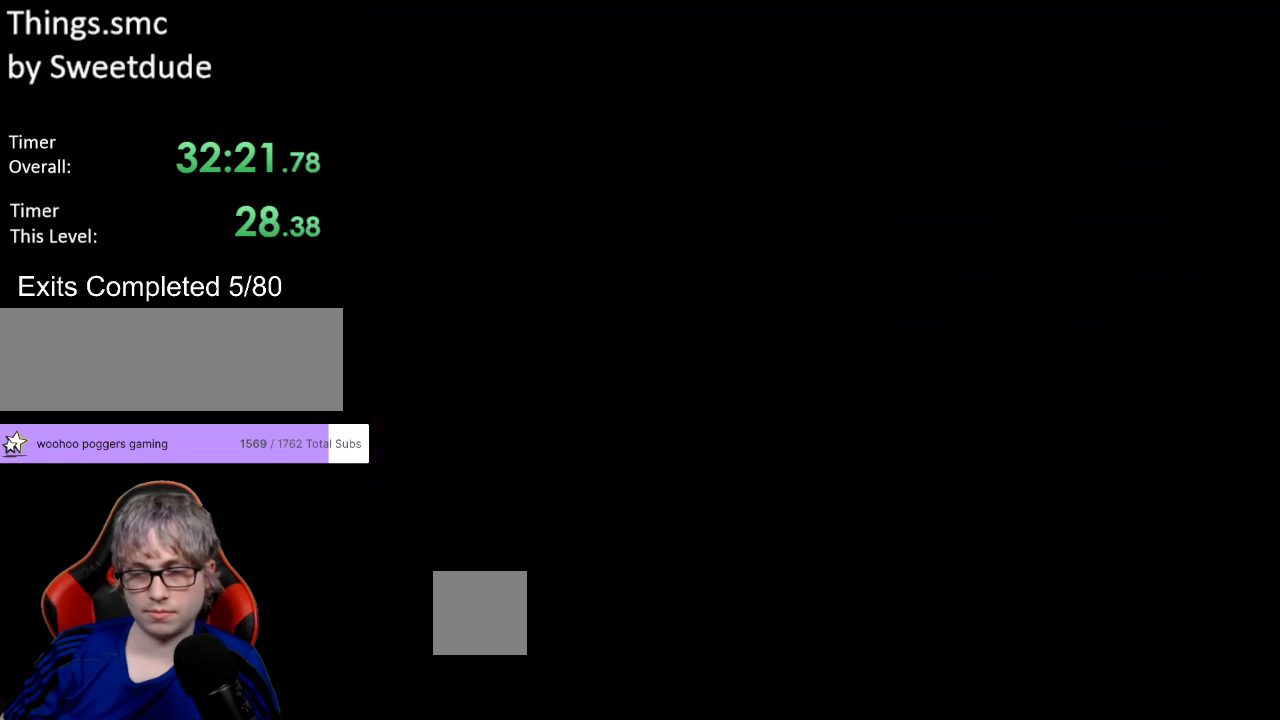
{"buttons": [], "events": [[50, "Y", "up"]]}
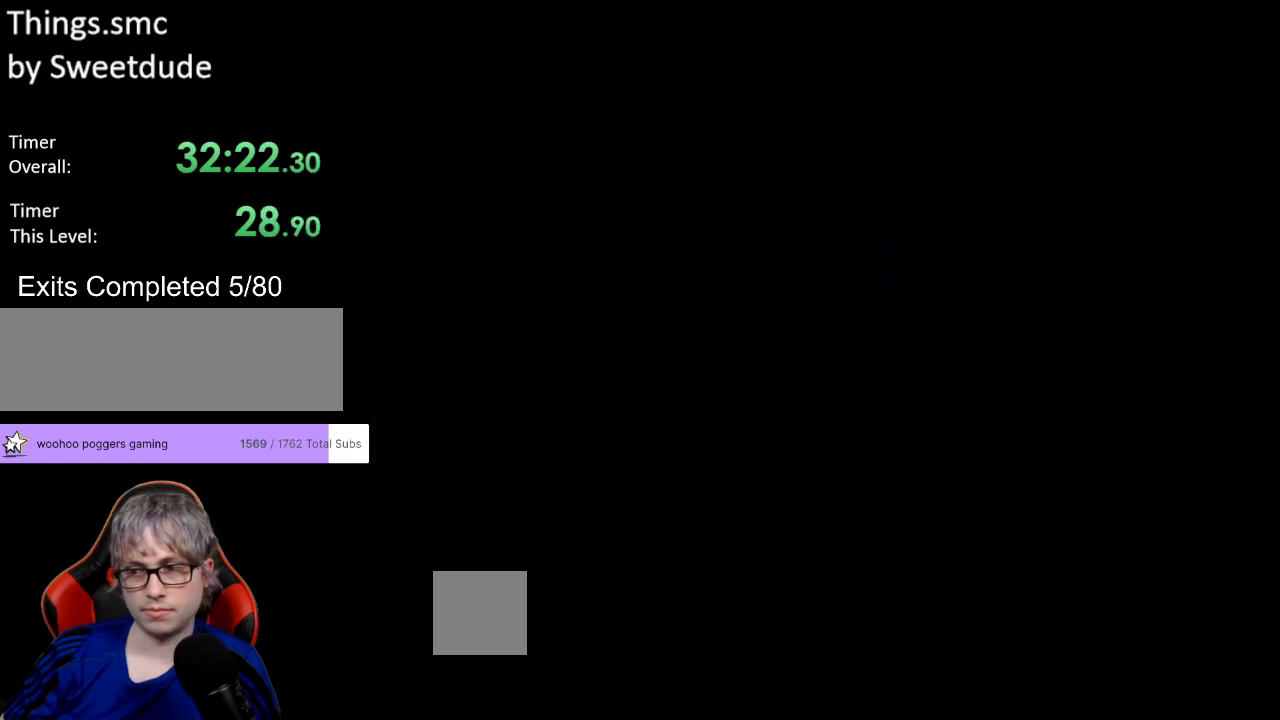
{"buttons": [], "events": []}
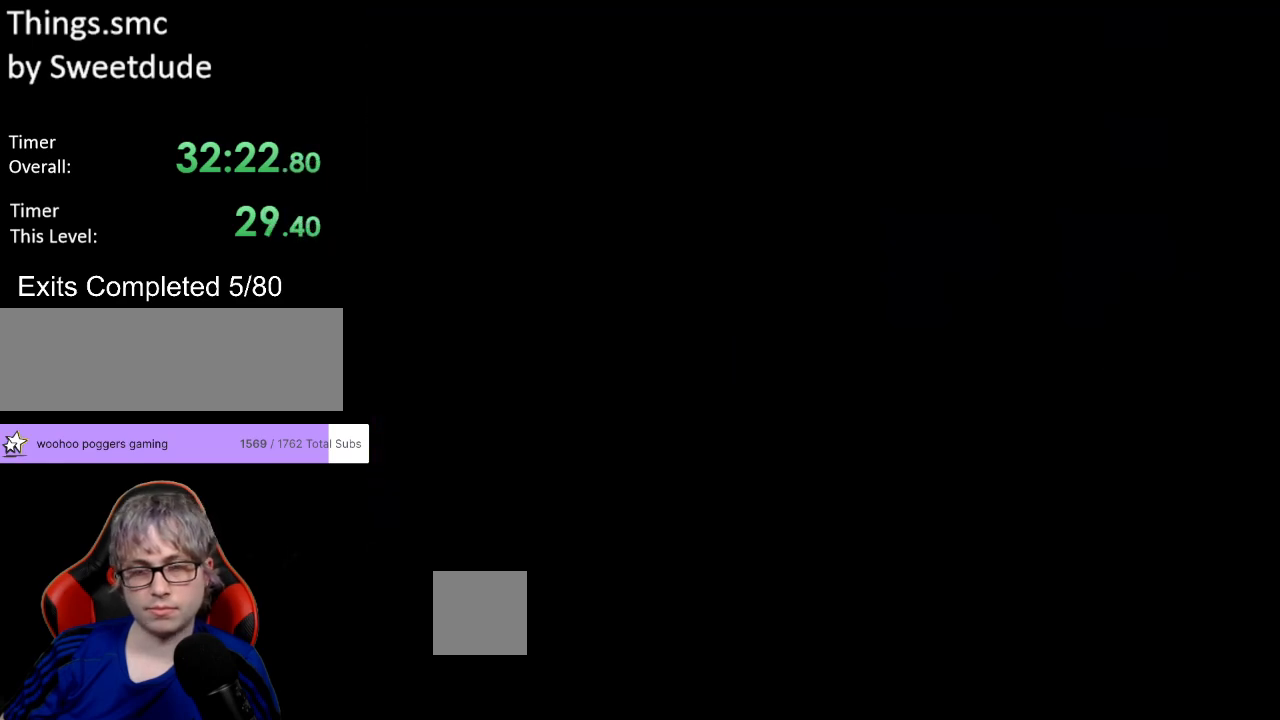
{"buttons": [], "events": []}
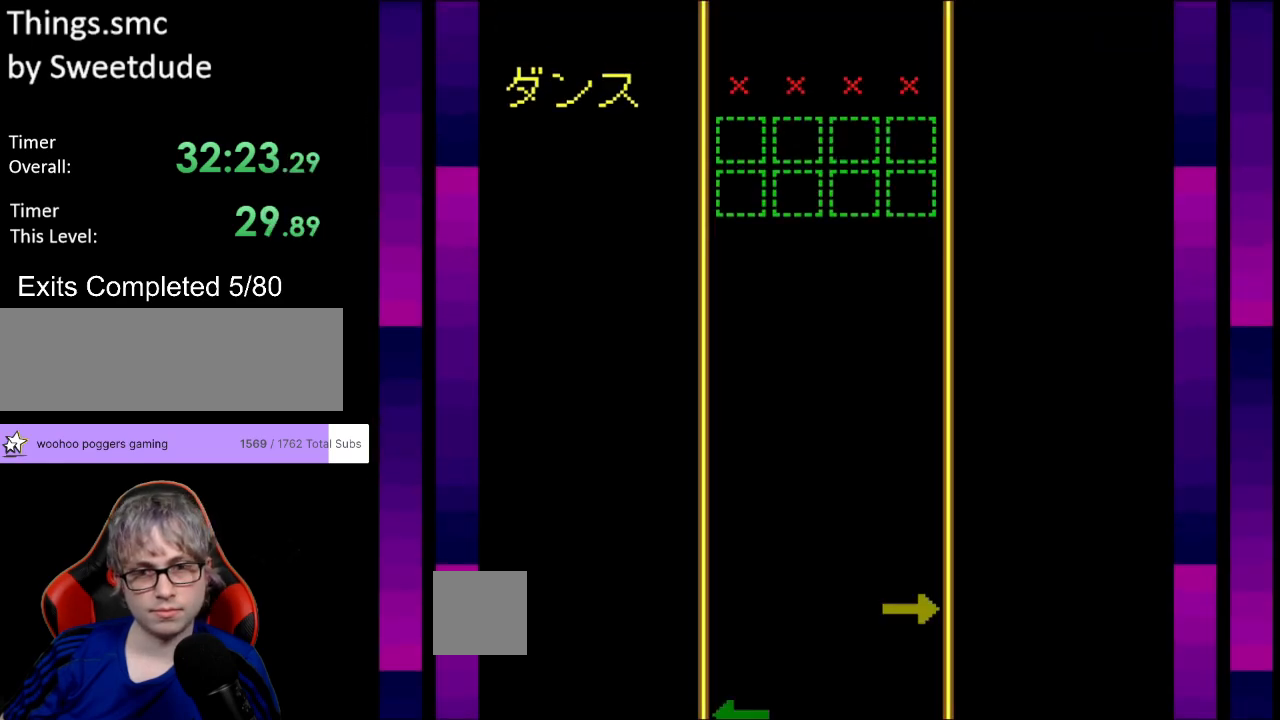
{"buttons": [], "events": []}
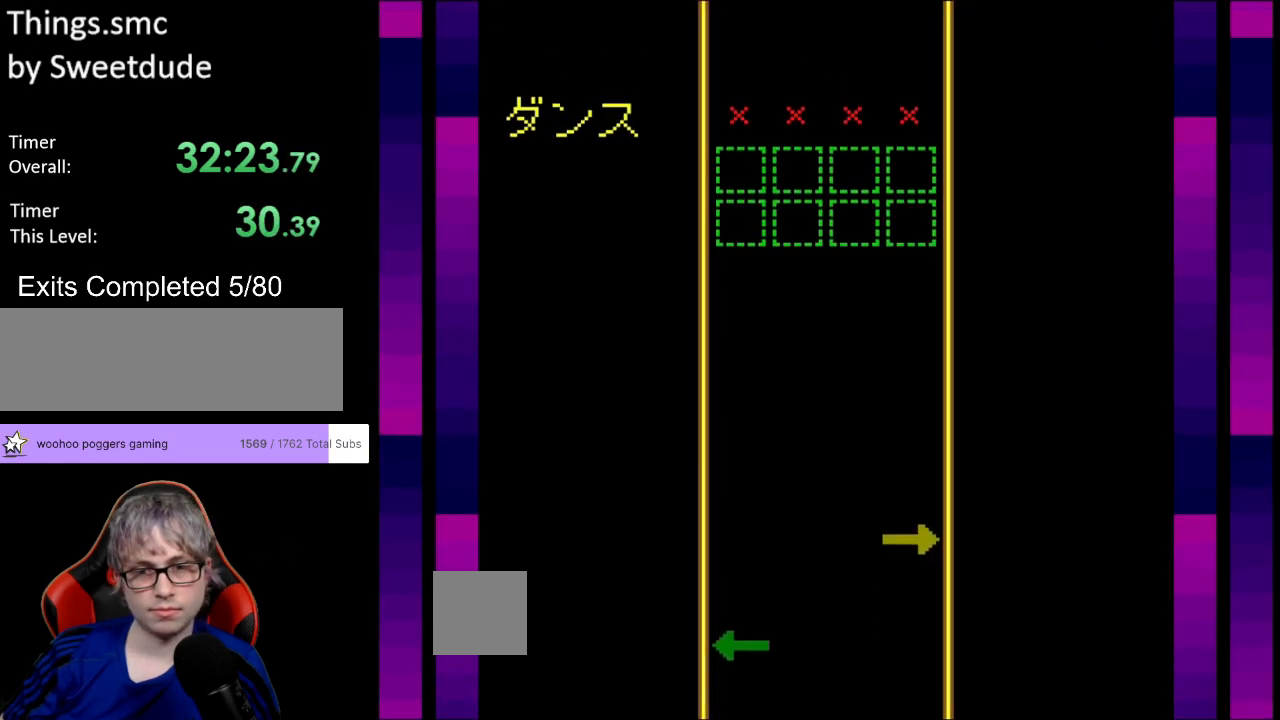
{"buttons": [], "events": []}
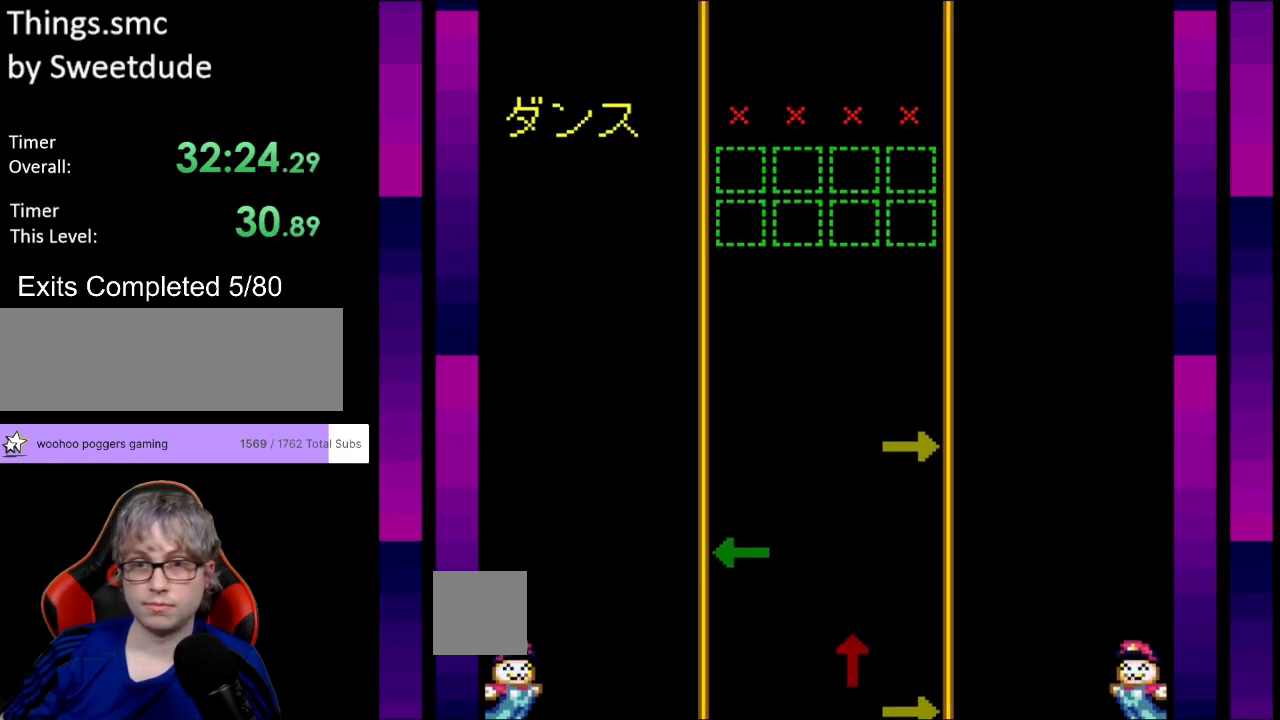
{"buttons": [], "events": []}
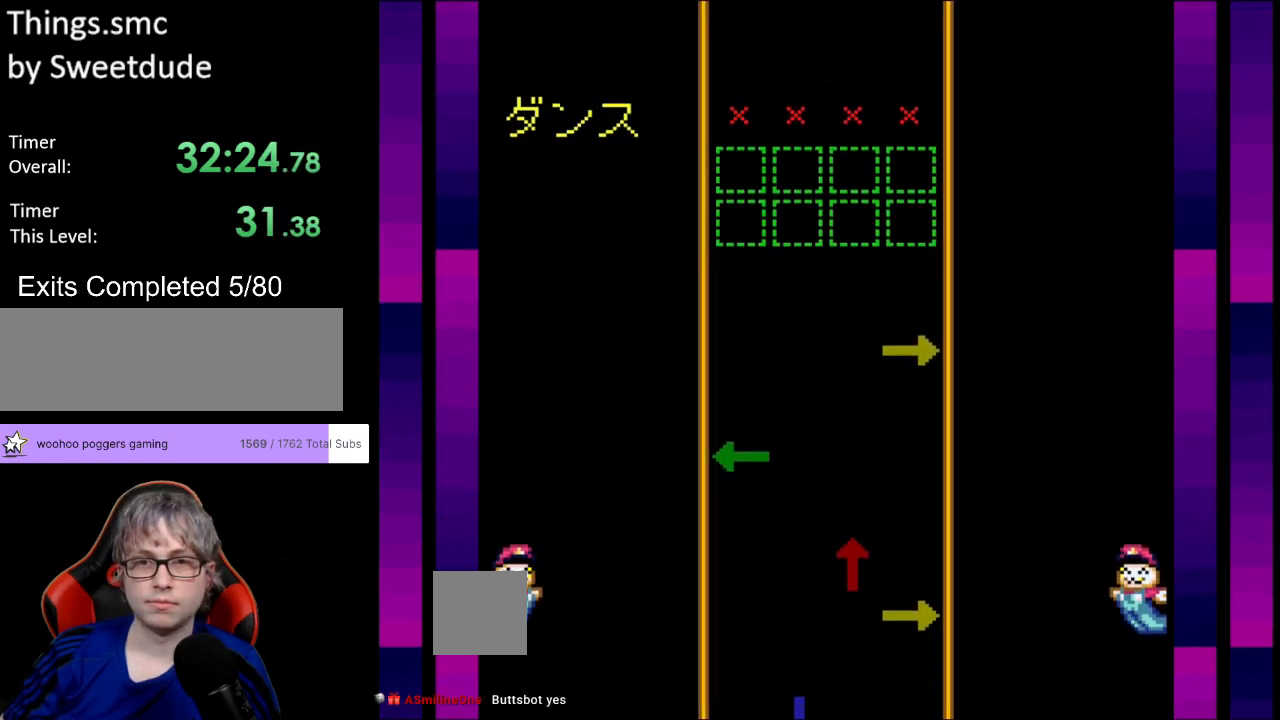
{"buttons": [], "events": []}
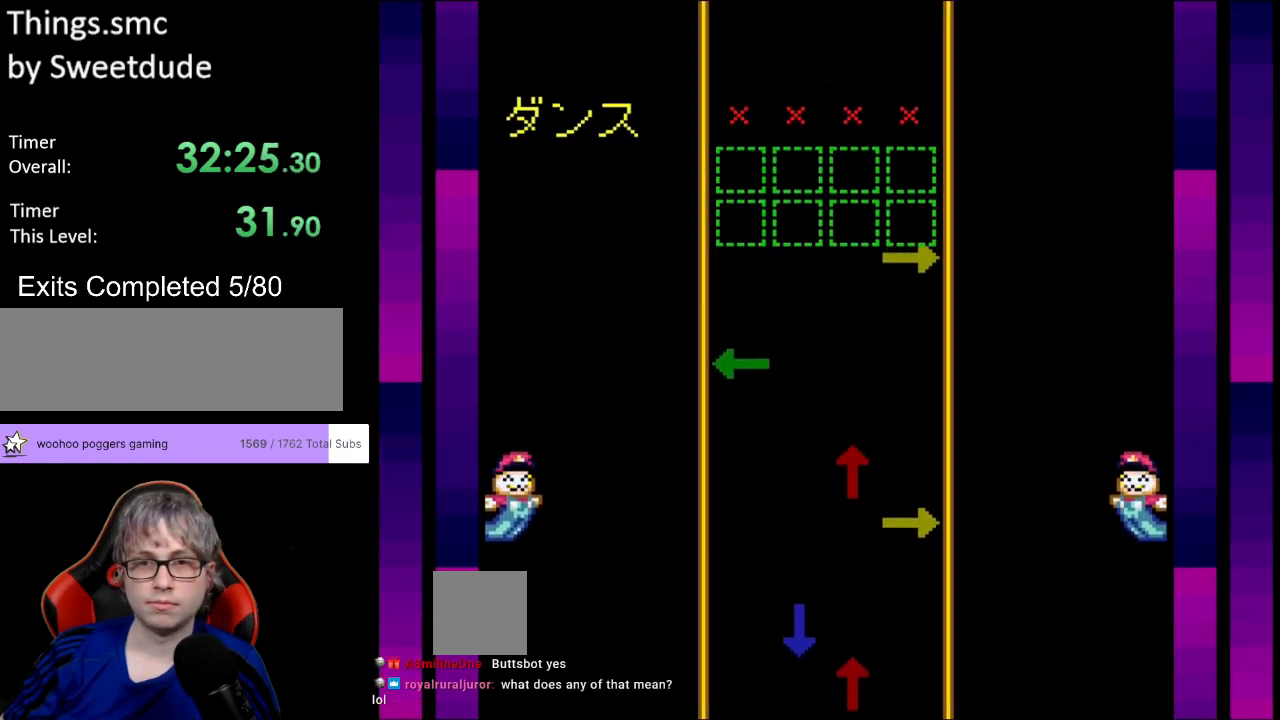
{"buttons": [], "events": [[167, "DPAD_RIGHT", "down"], [317, "DPAD_RIGHT", "up"]]}
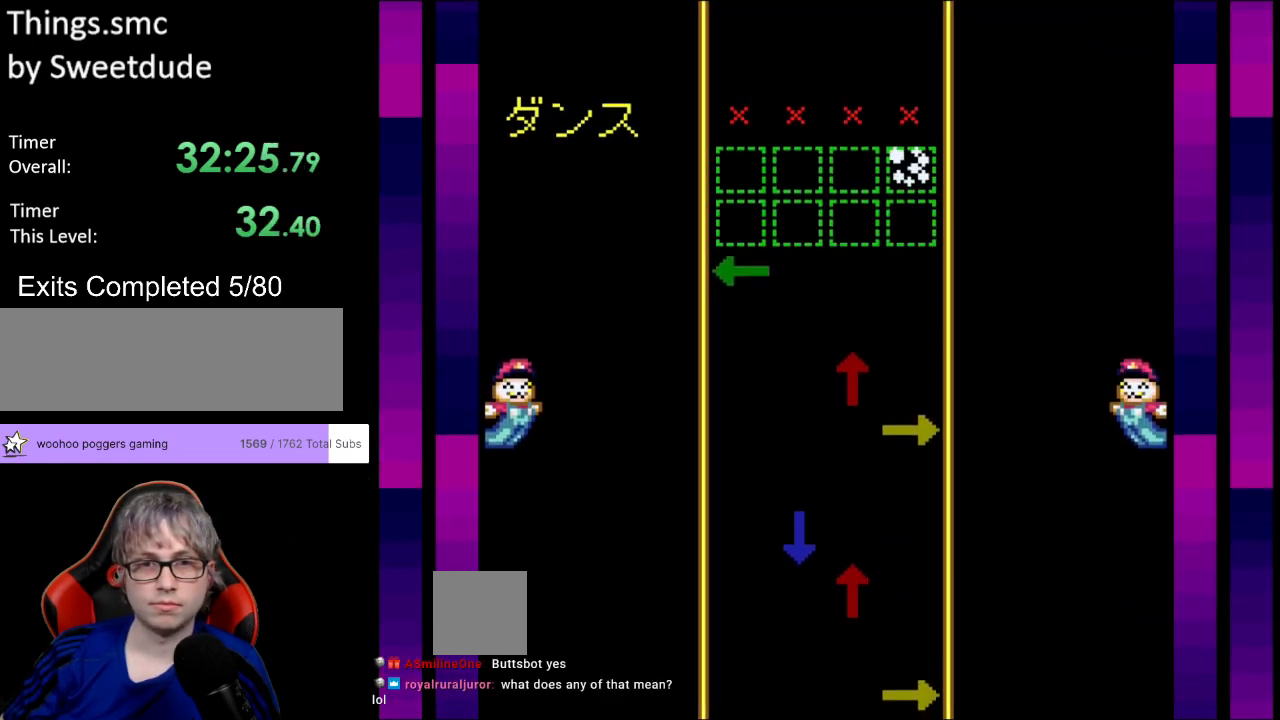
{"buttons": [], "events": [[250, "DPAD_LEFT", "down"], [367, "DPAD_LEFT", "up"]]}
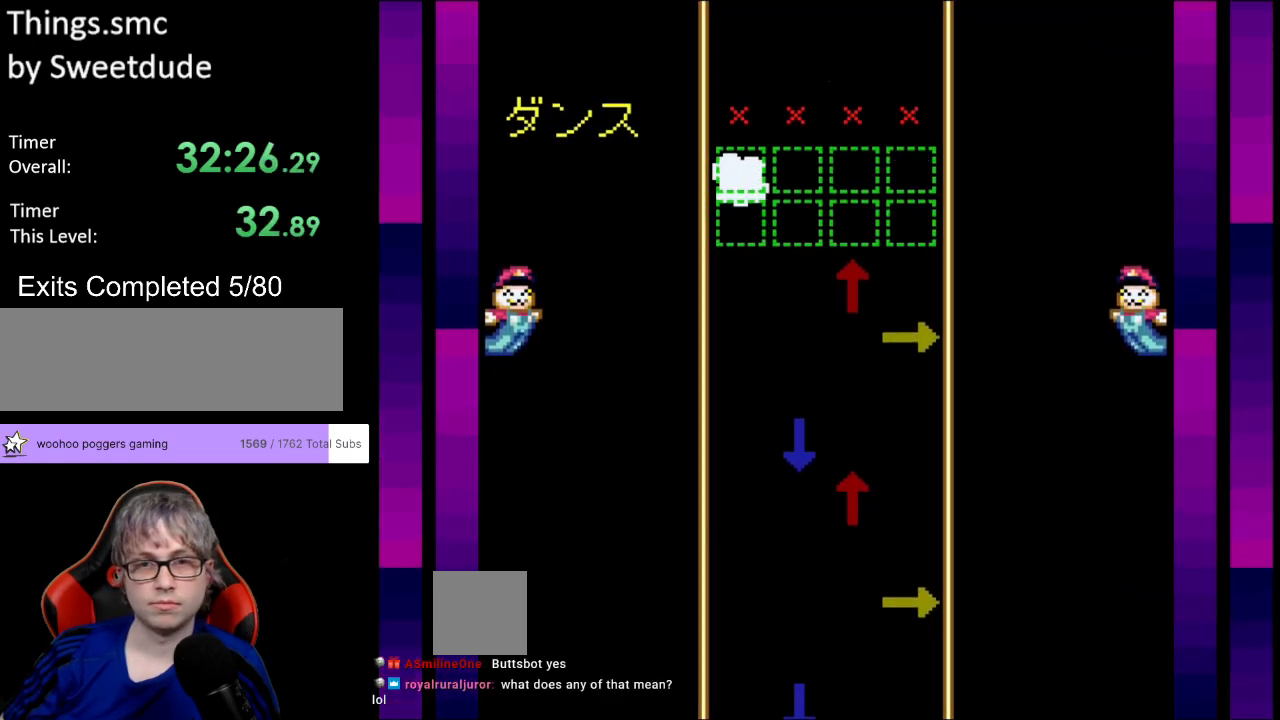
{"buttons": [], "events": [[300, "DPAD_UP", "down"], [450, "DPAD_UP", "up"]]}
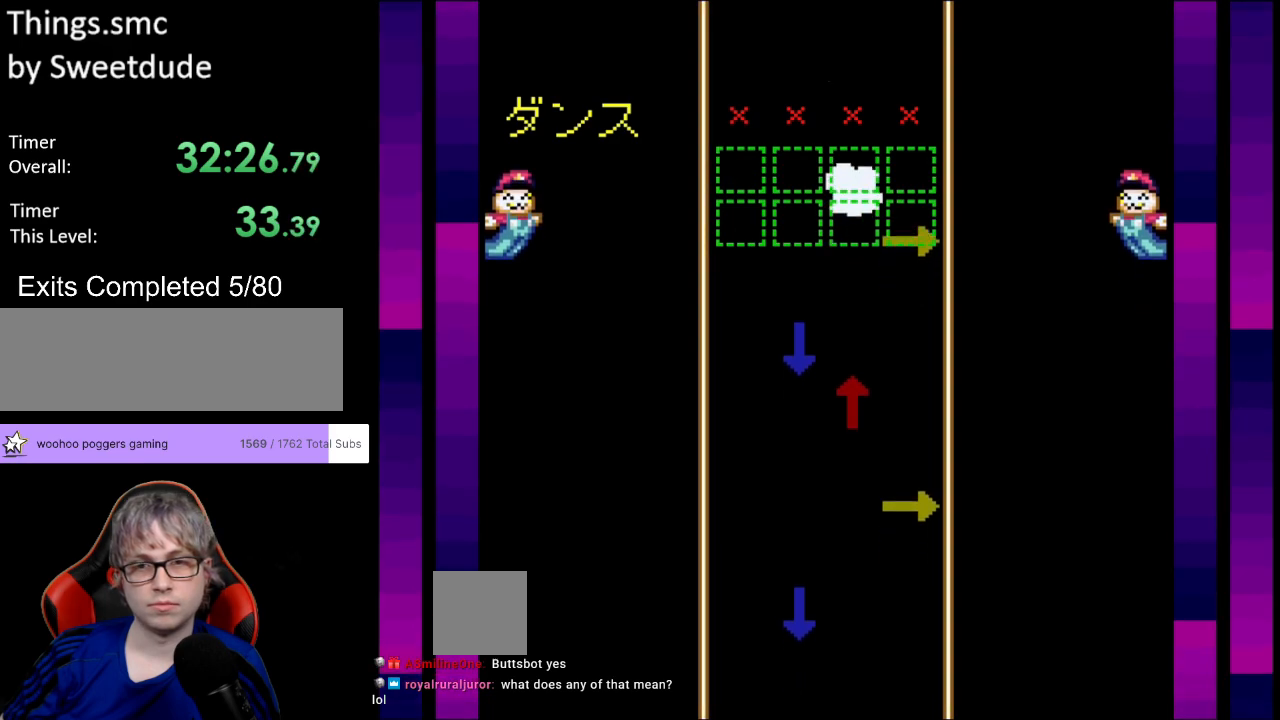
{"buttons": [], "events": [[133, "DPAD_RIGHT", "down"], [300, "DPAD_RIGHT", "up"]]}
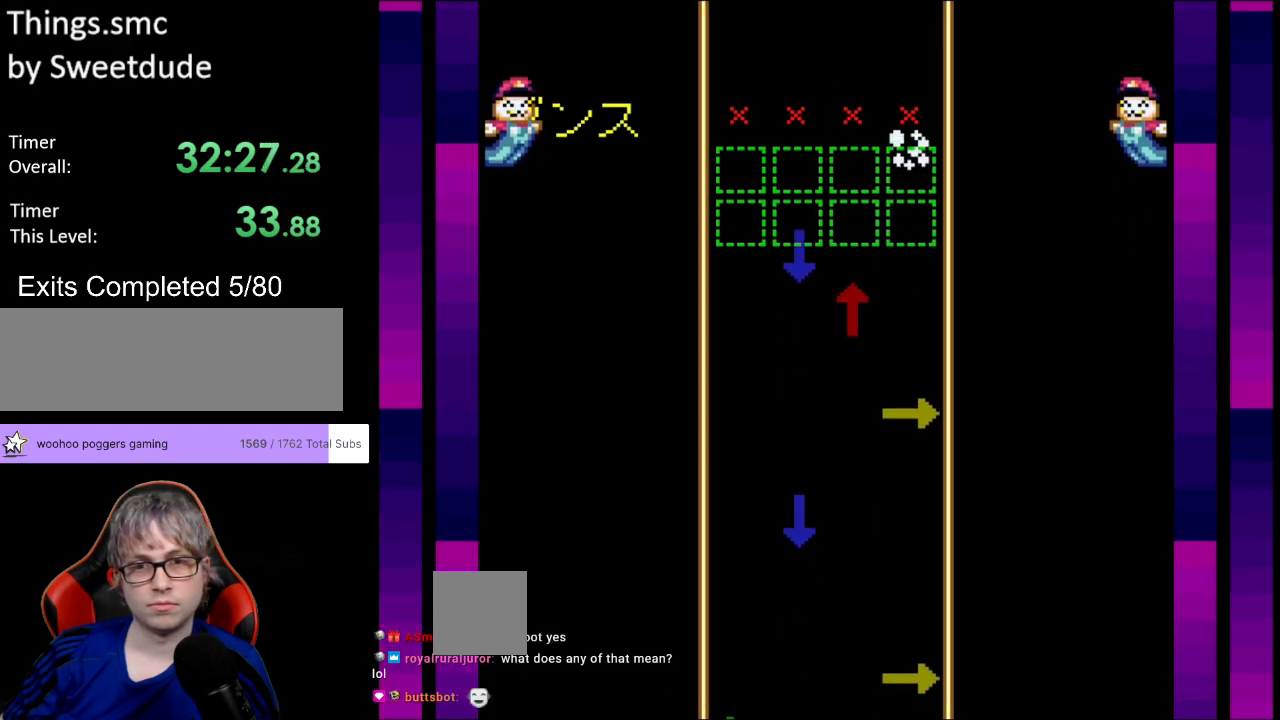
{"buttons": ["DPAD_UP"], "events": [[150, "DPAD_DOWN", "down"], [333, "DPAD_DOWN", "up"], [467, "DPAD_UP", "down"]]}
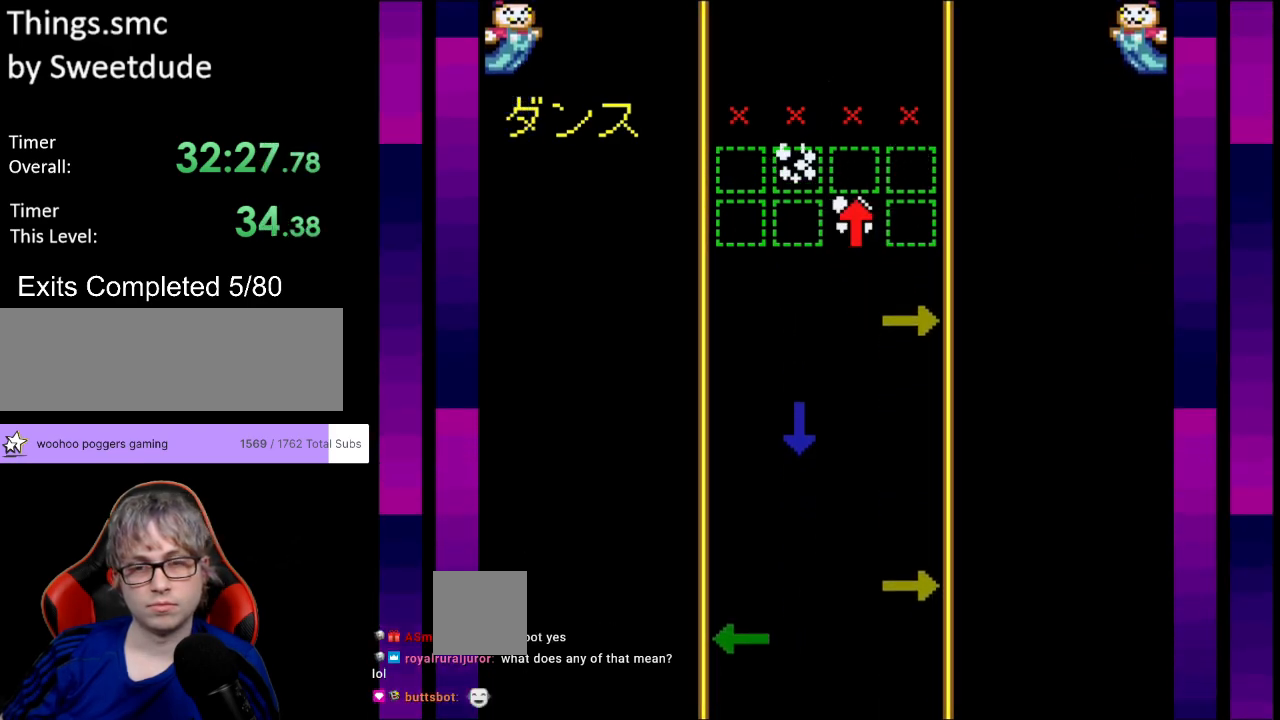
{"buttons": [], "events": [[133, "DPAD_UP", "up"]]}
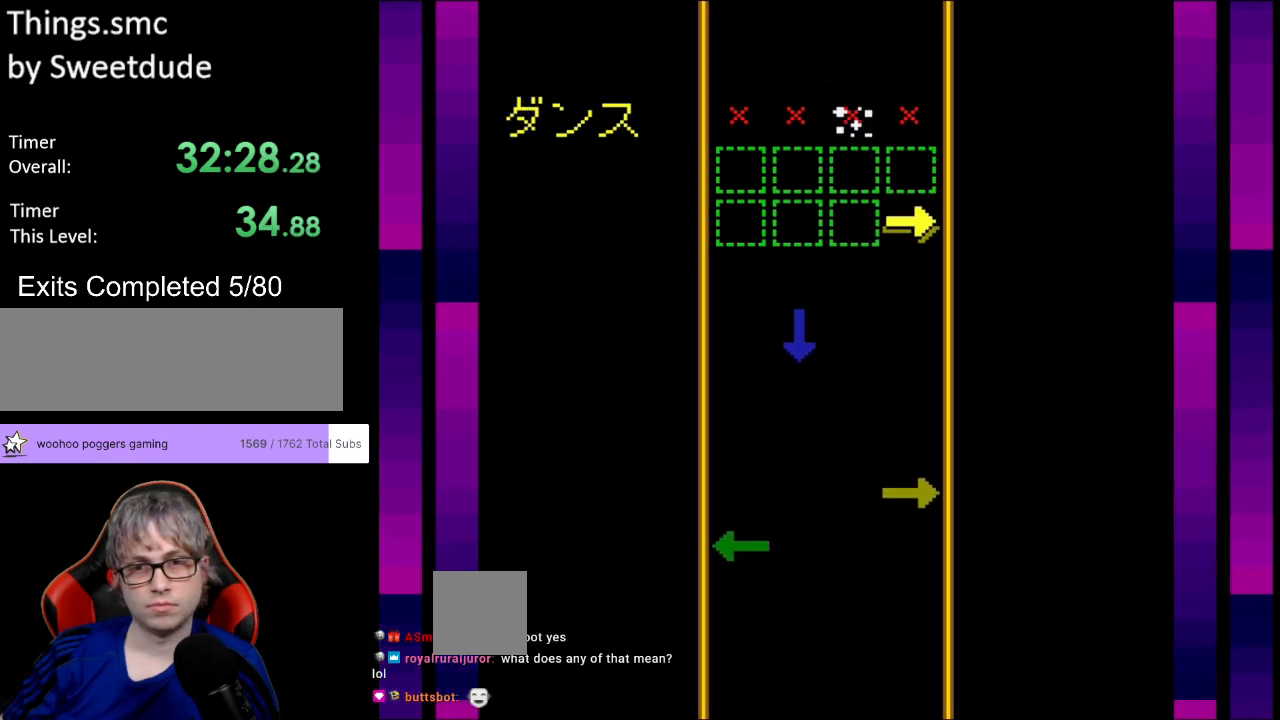
{"buttons": [], "events": [[33, "DPAD_RIGHT", "down"], [183, "DPAD_RIGHT", "up"]]}
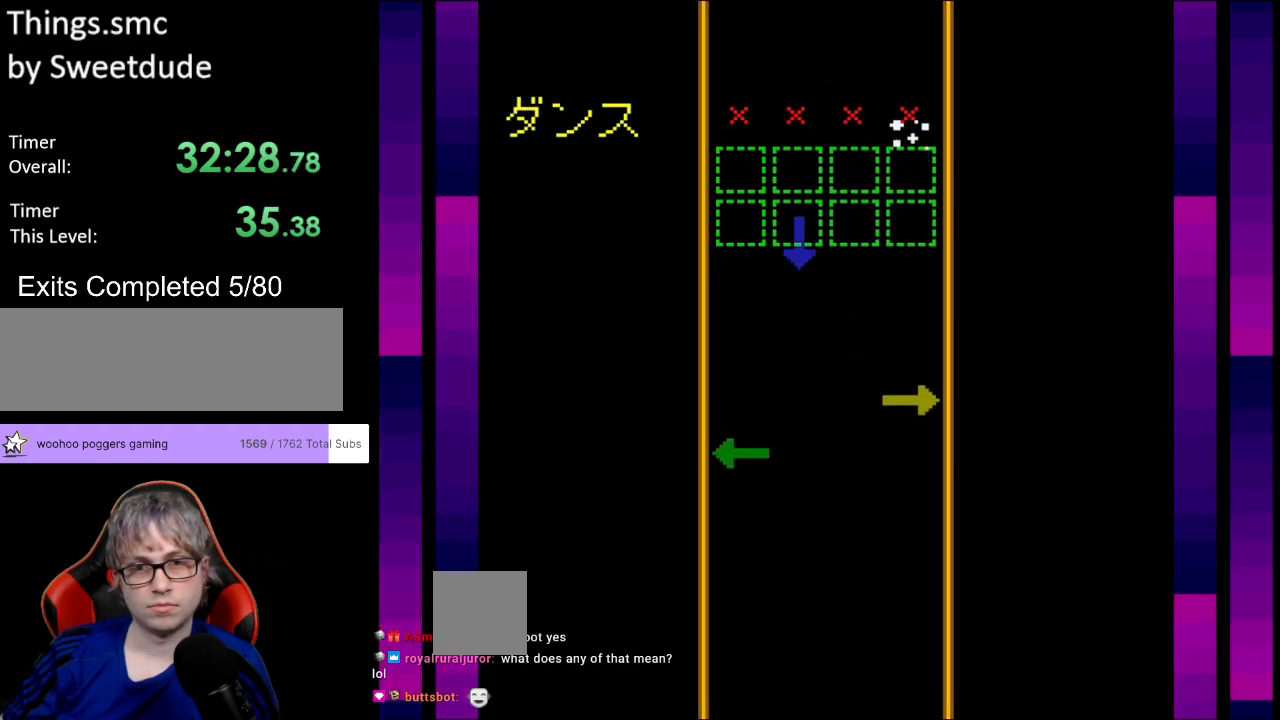
{"buttons": [], "events": [[83, "DPAD_DOWN", "down"], [233, "DPAD_DOWN", "up"]]}
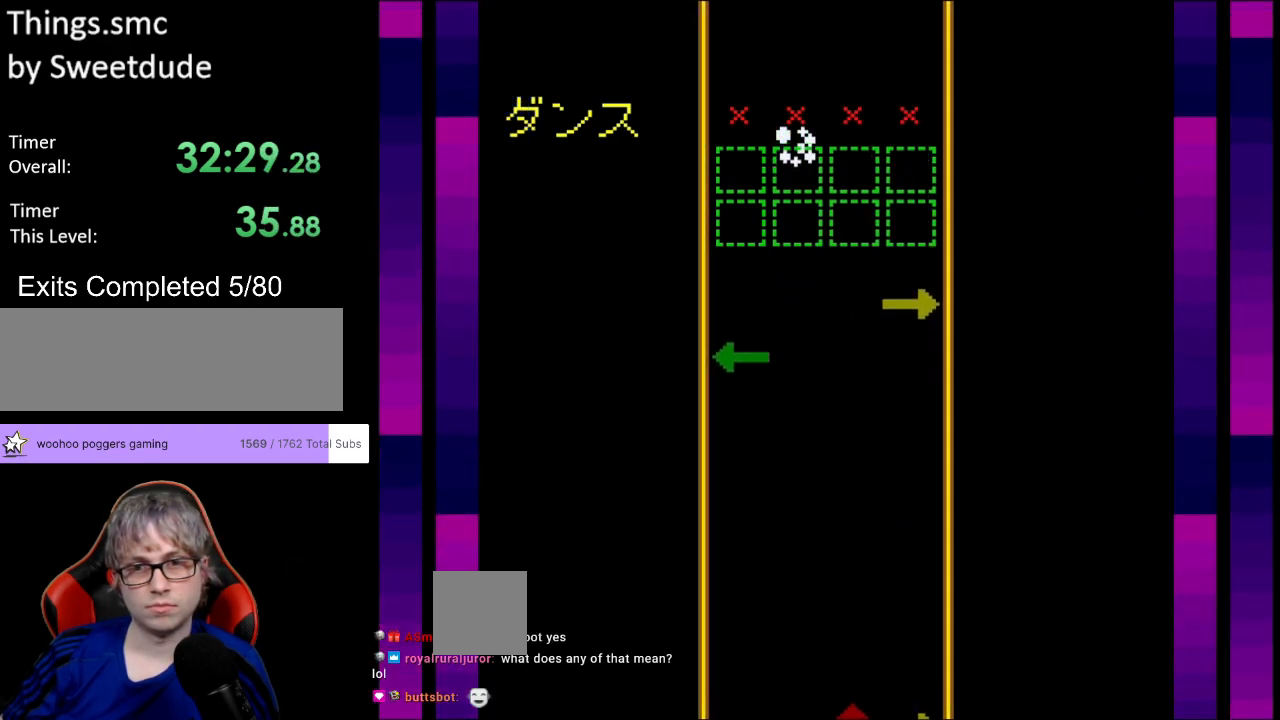
{"buttons": ["DPAD_RIGHT"], "events": [[433, "DPAD_RIGHT", "down"]]}
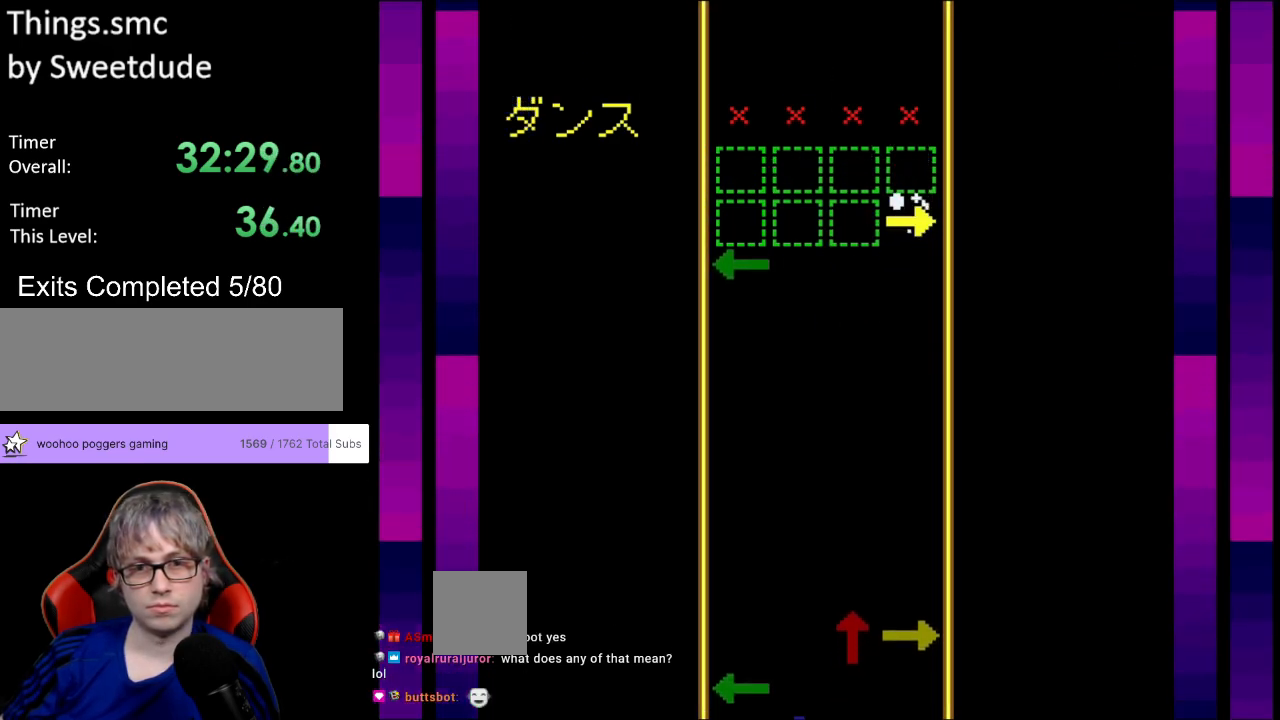
{"buttons": [], "events": [[100, "DPAD_RIGHT", "up"], [267, "DPAD_LEFT", "down"], [400, "DPAD_LEFT", "up"]]}
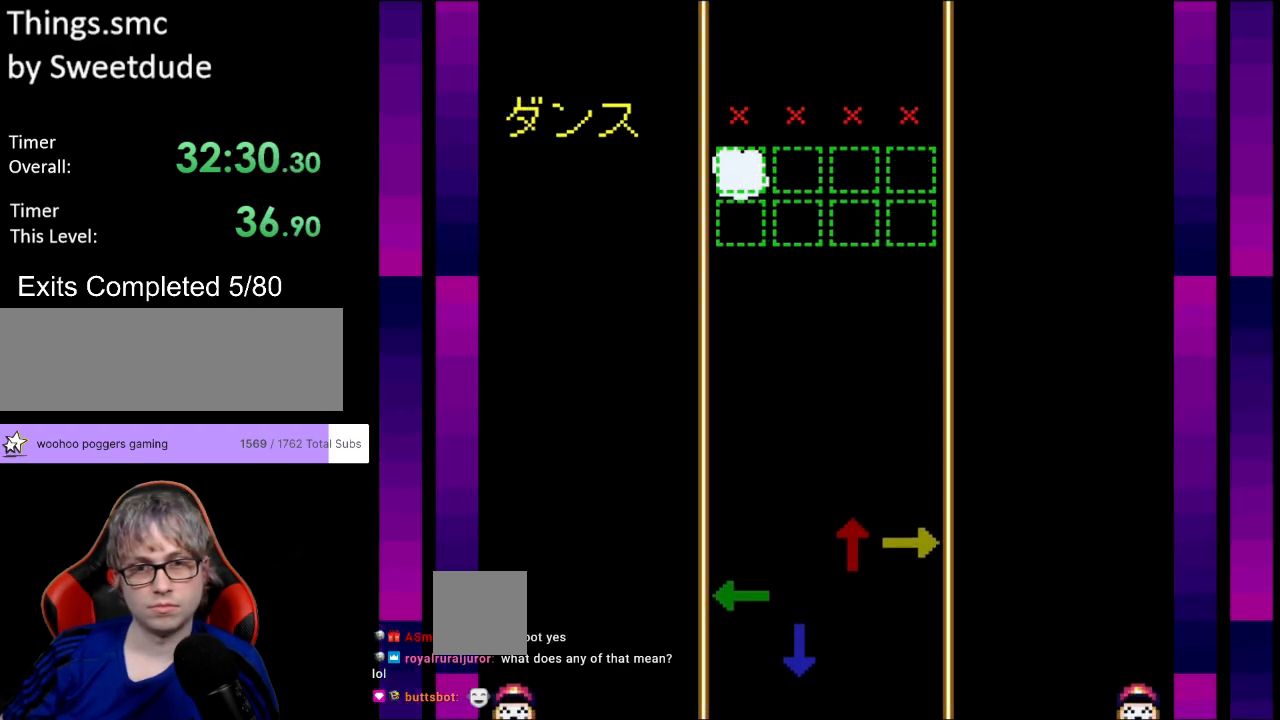
{"buttons": [], "events": []}